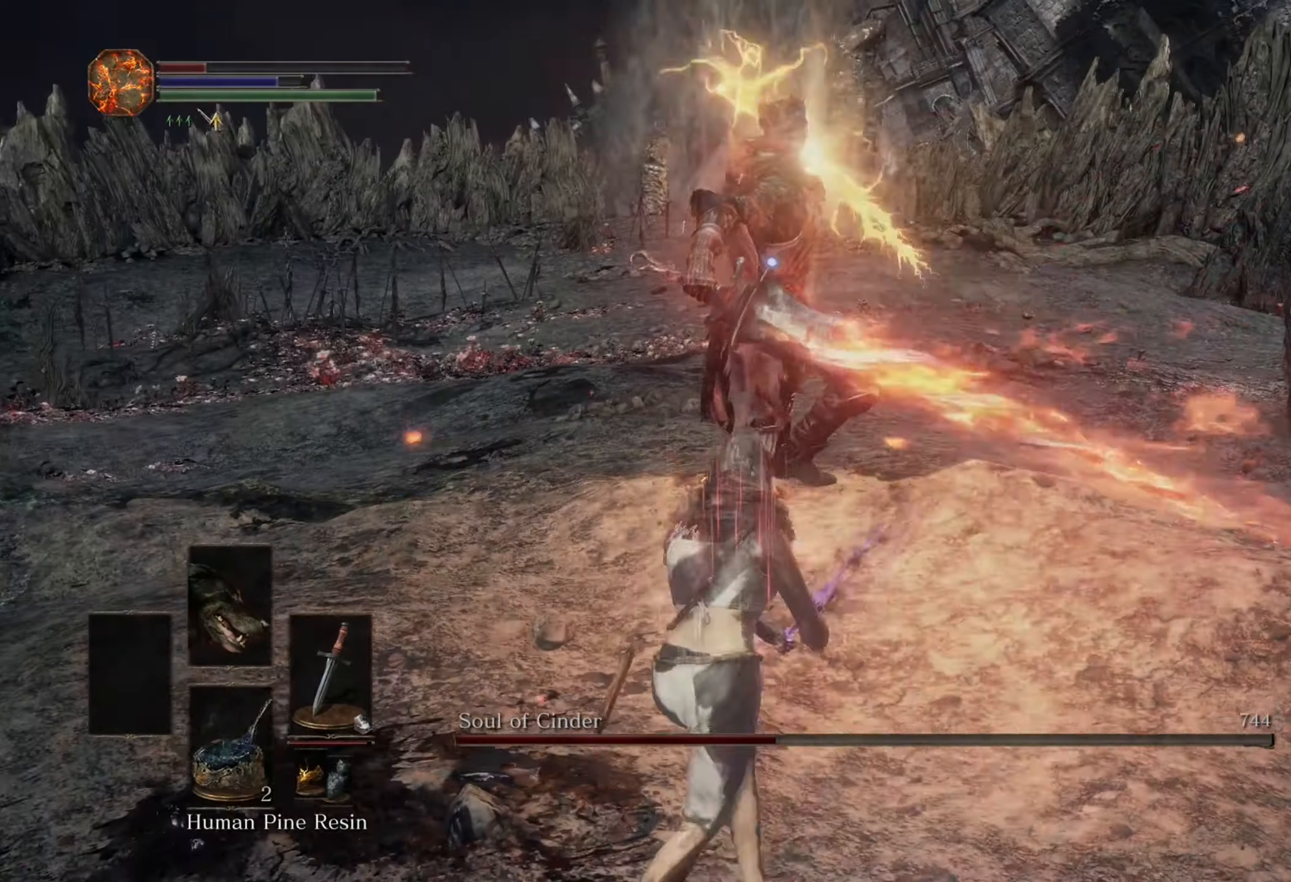
Gameplay with a controller (PlayStation layout); each line is a JSON object with the inputs held at the frame after it (dt_ms = milliseconds from this image to that frame). "events" lists button and stick changes between this image and that frame as [ms after this image, input, new state], when the widget could be followed in between. Not read: CIRCLE DPAD_DOWN L2 L3 R2 TRIANGLE.
{"dt_ms": 500, "buttons": [], "left_stick": "up", "right_stick": "center", "events": [[100, "left_stick", "up-right"], [167, "left_stick", "up"]]}
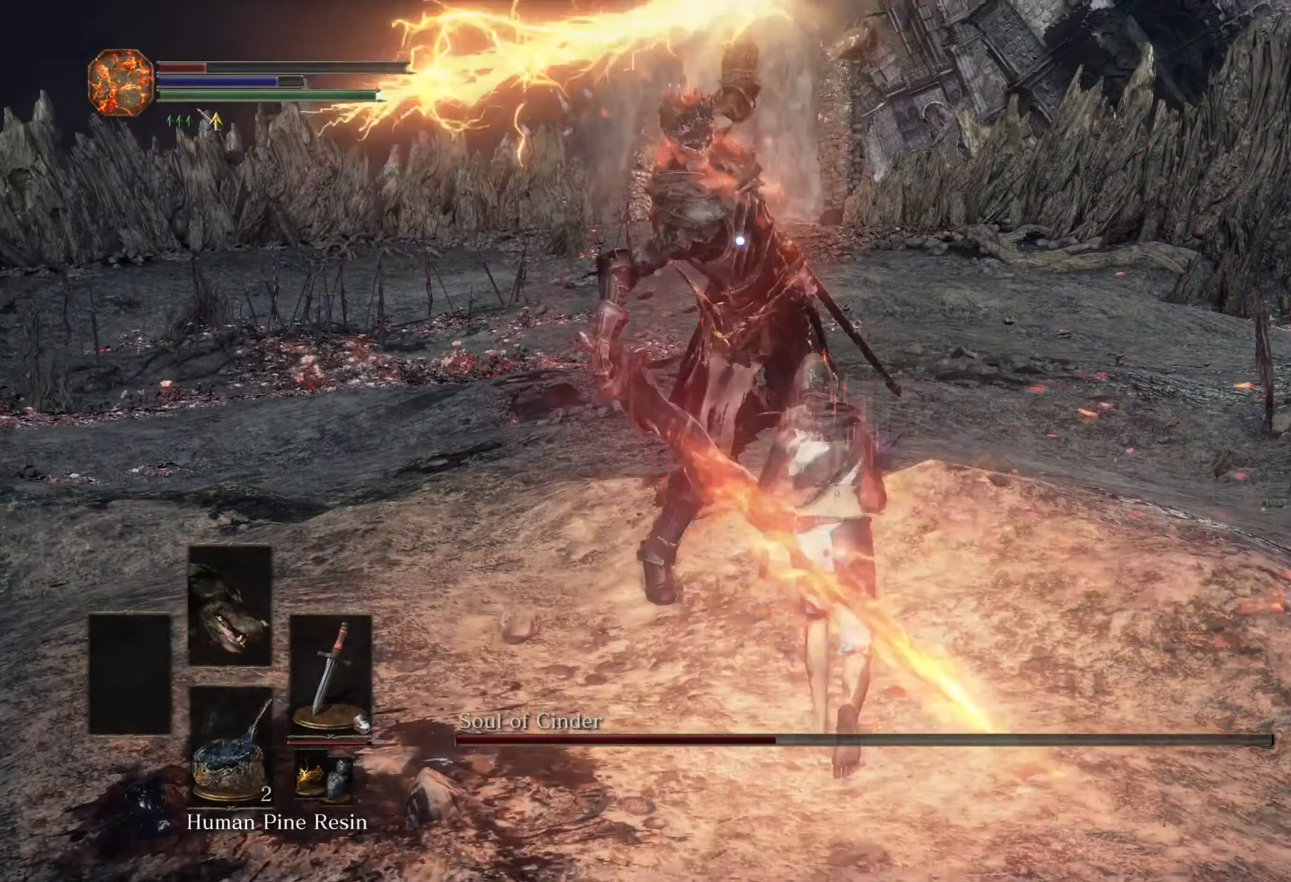
{"dt_ms": 500, "buttons": [], "left_stick": "up", "right_stick": "center"}
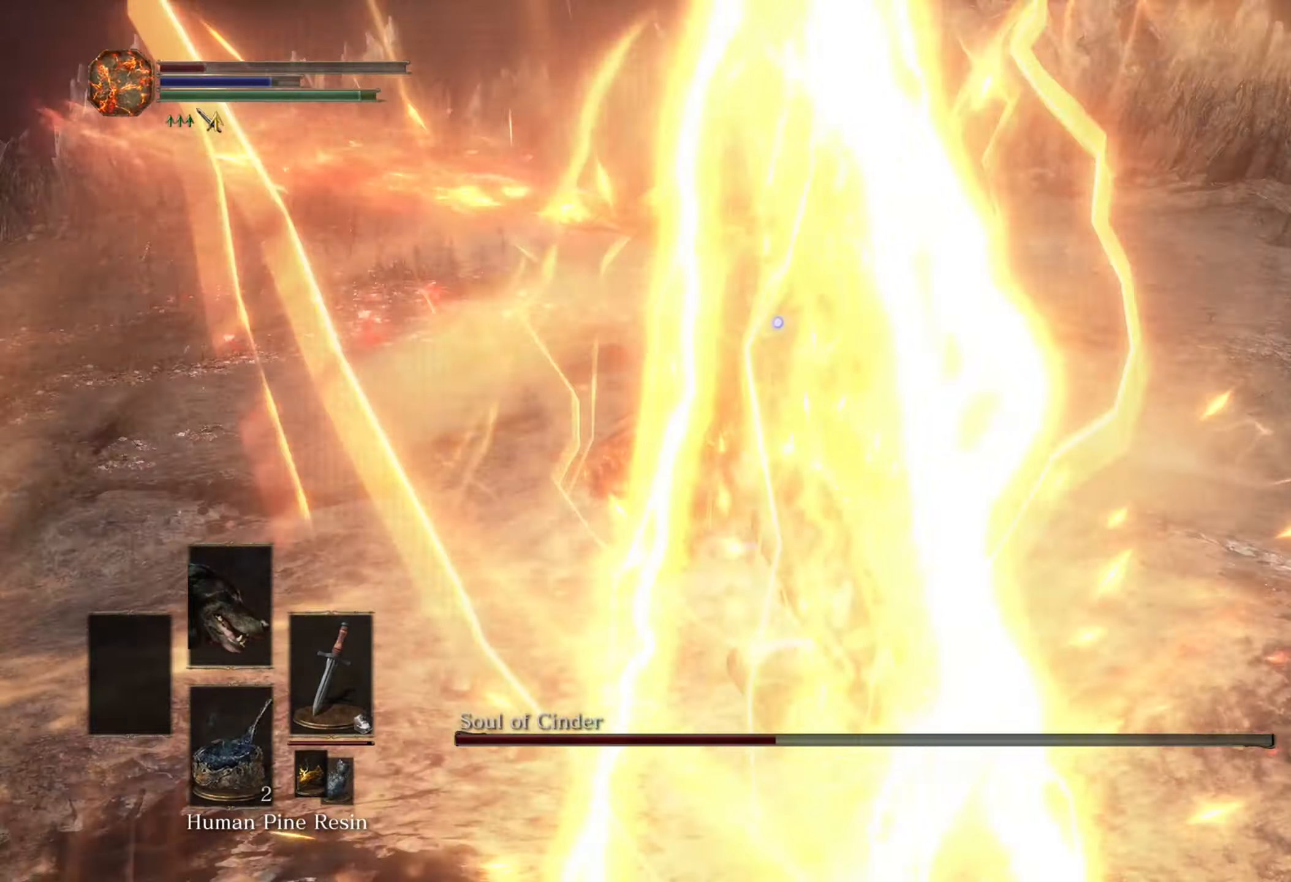
{"dt_ms": 500, "buttons": [], "left_stick": "up", "right_stick": "center", "events": []}
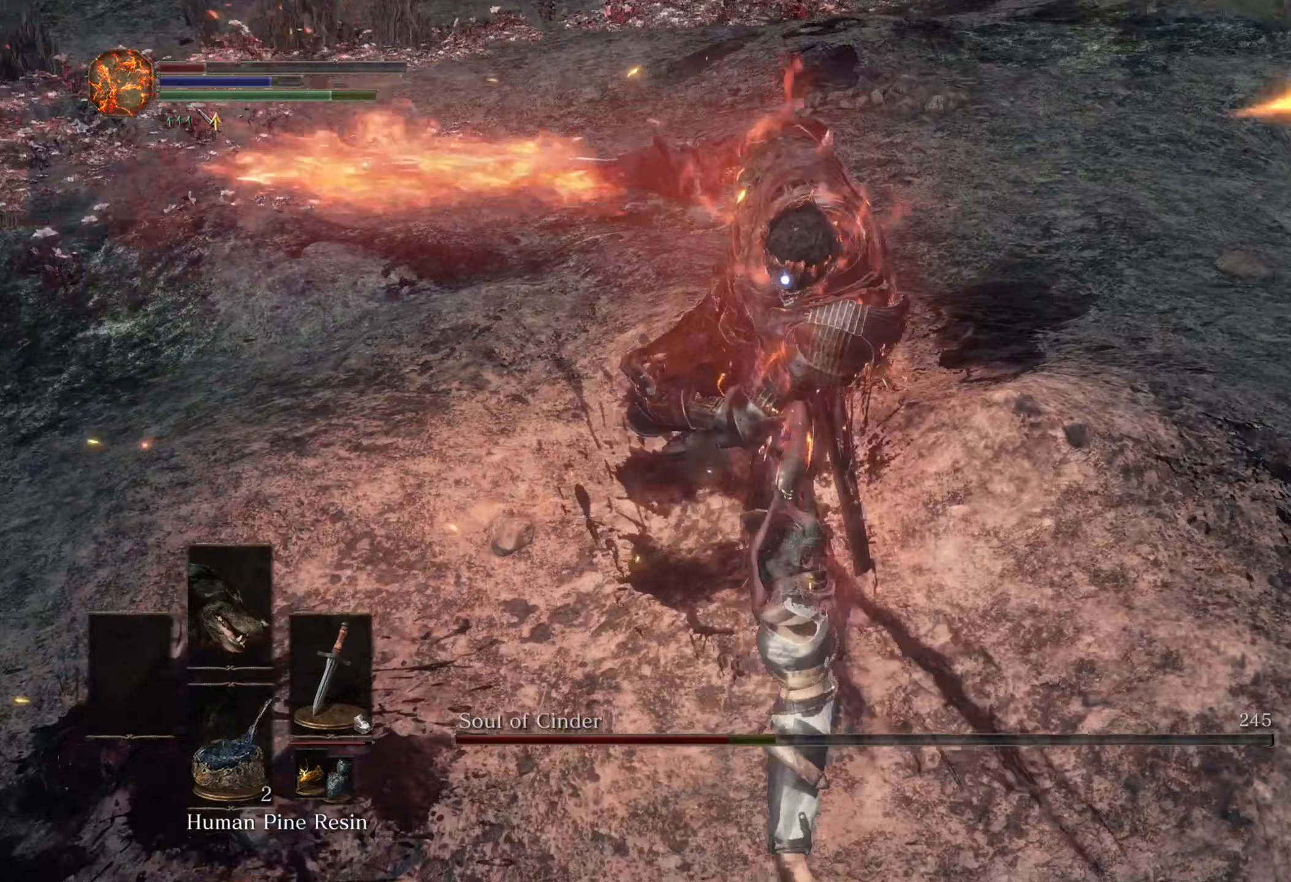
{"dt_ms": 500, "buttons": [], "left_stick": "up", "right_stick": "center", "events": []}
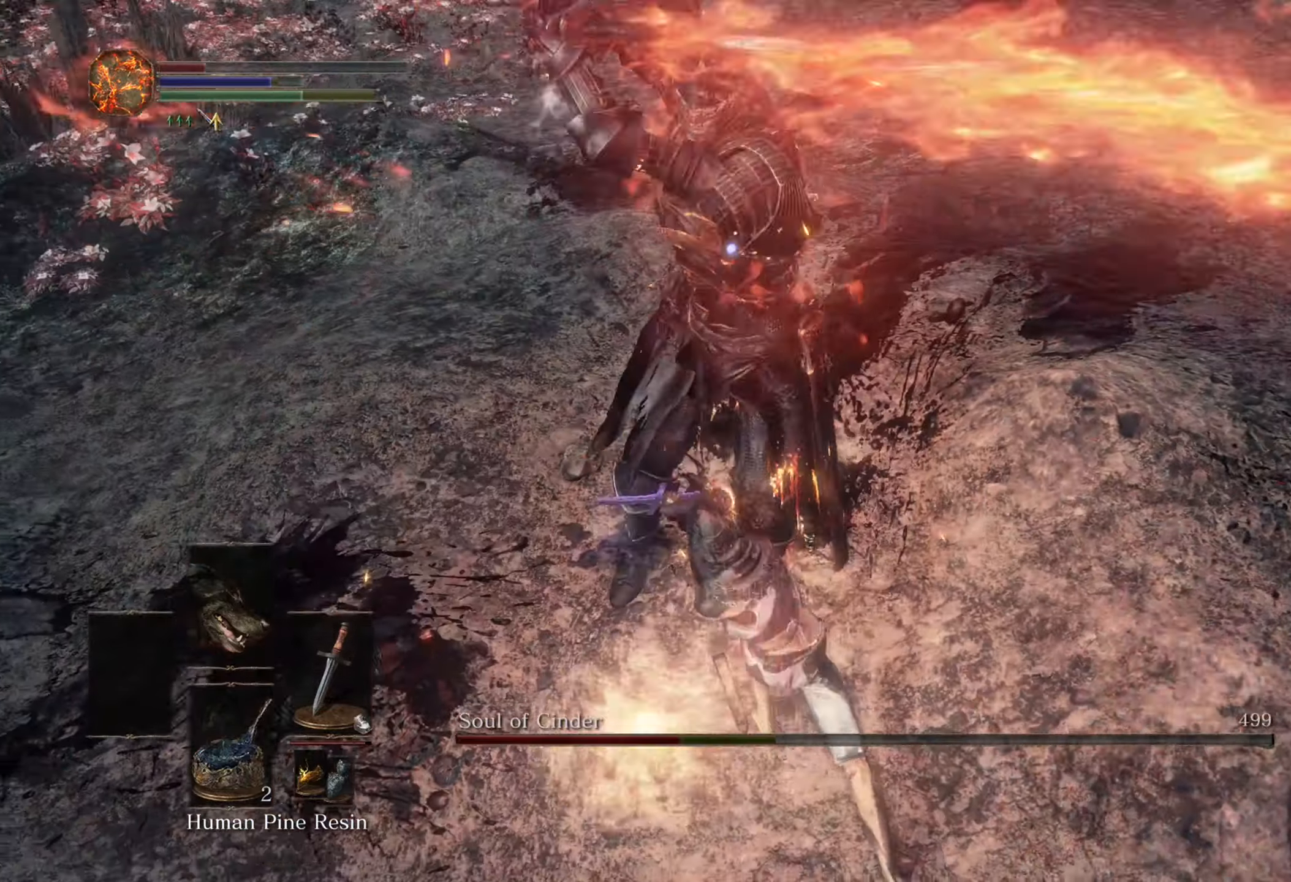
{"dt_ms": 500, "buttons": [], "left_stick": "up", "right_stick": "center", "events": []}
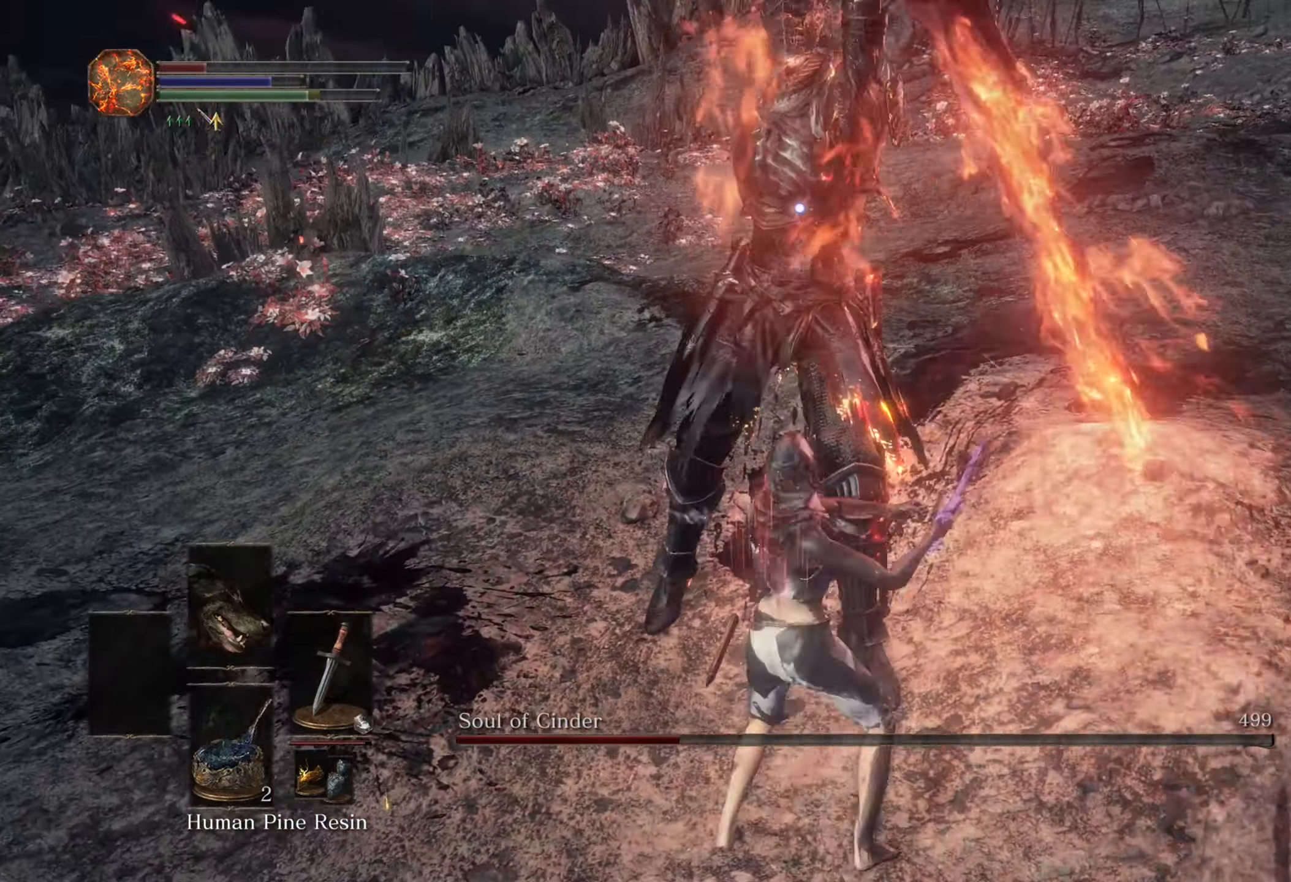
{"dt_ms": 500, "buttons": [], "left_stick": "up", "right_stick": "center", "events": []}
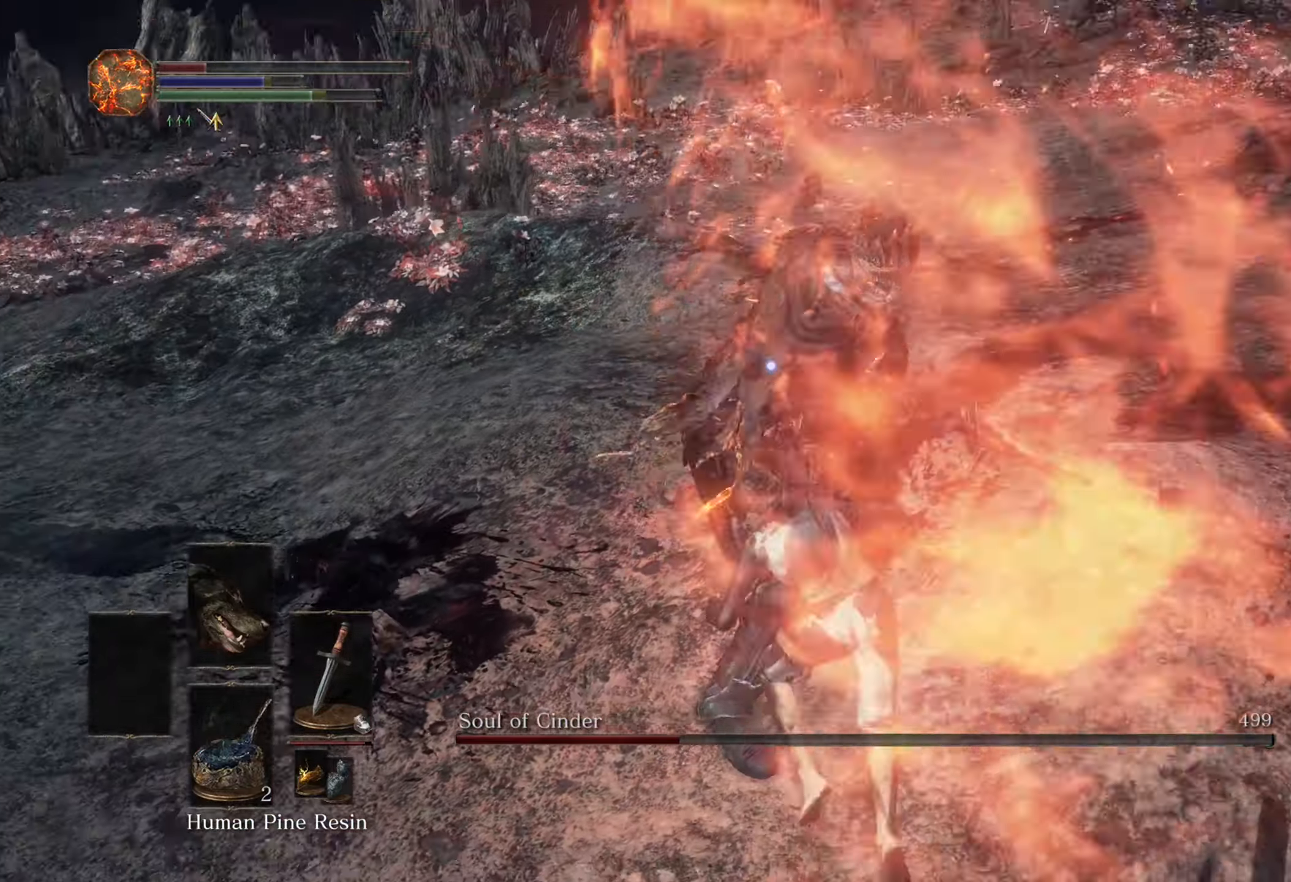
{"dt_ms": 500, "buttons": [], "left_stick": "up", "right_stick": "center"}
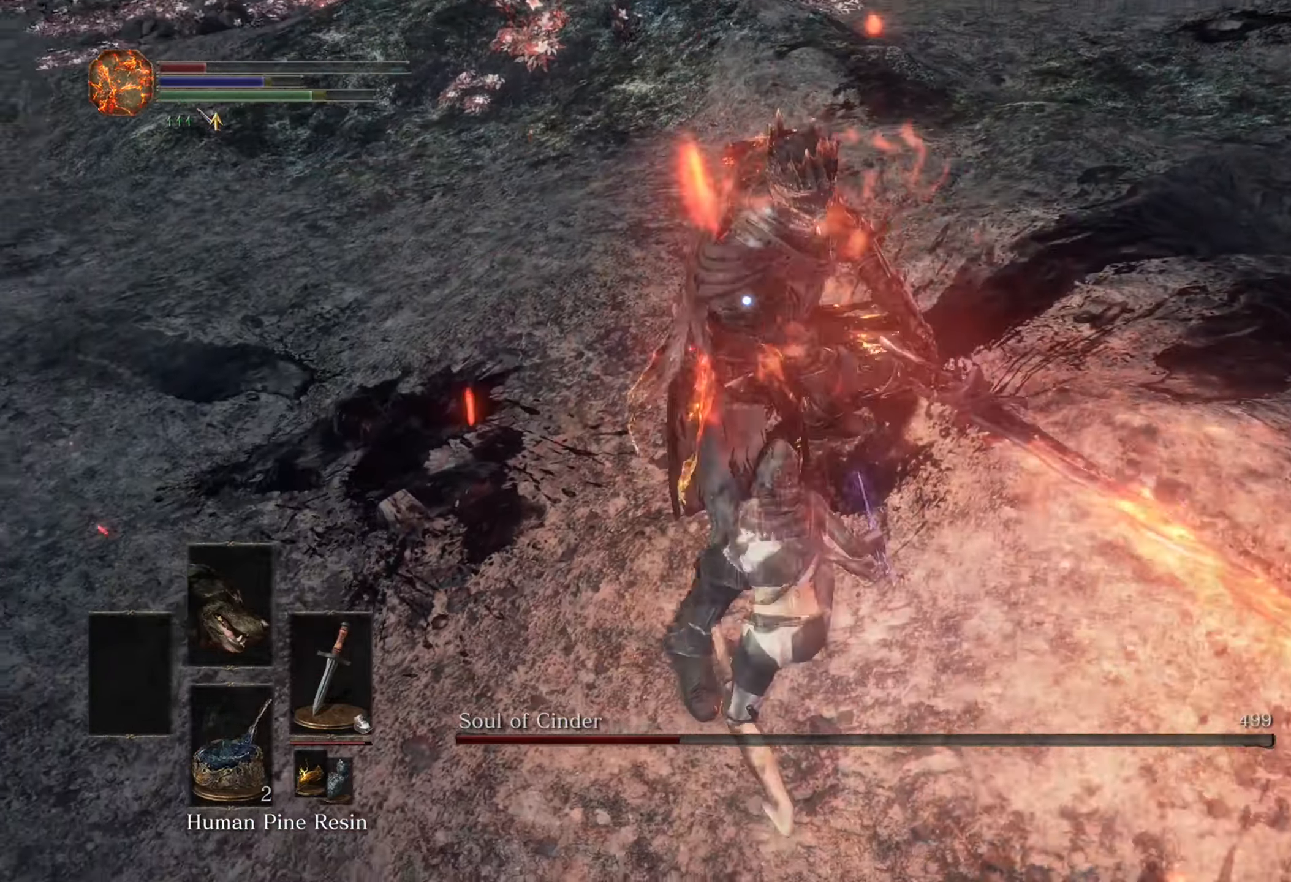
{"dt_ms": 500, "buttons": [], "left_stick": "up", "right_stick": "center", "events": []}
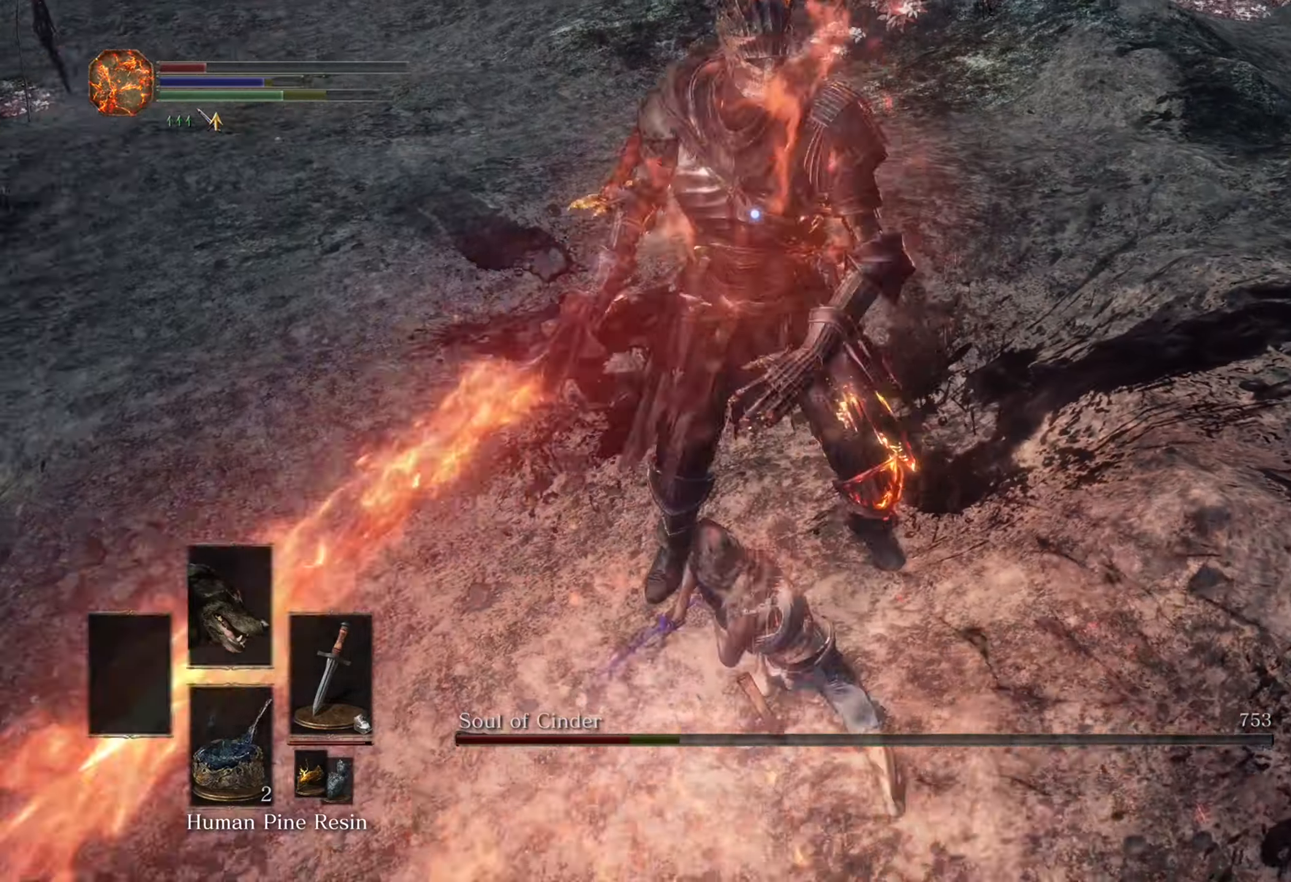
{"dt_ms": 500, "buttons": [], "left_stick": "up", "right_stick": "center", "events": []}
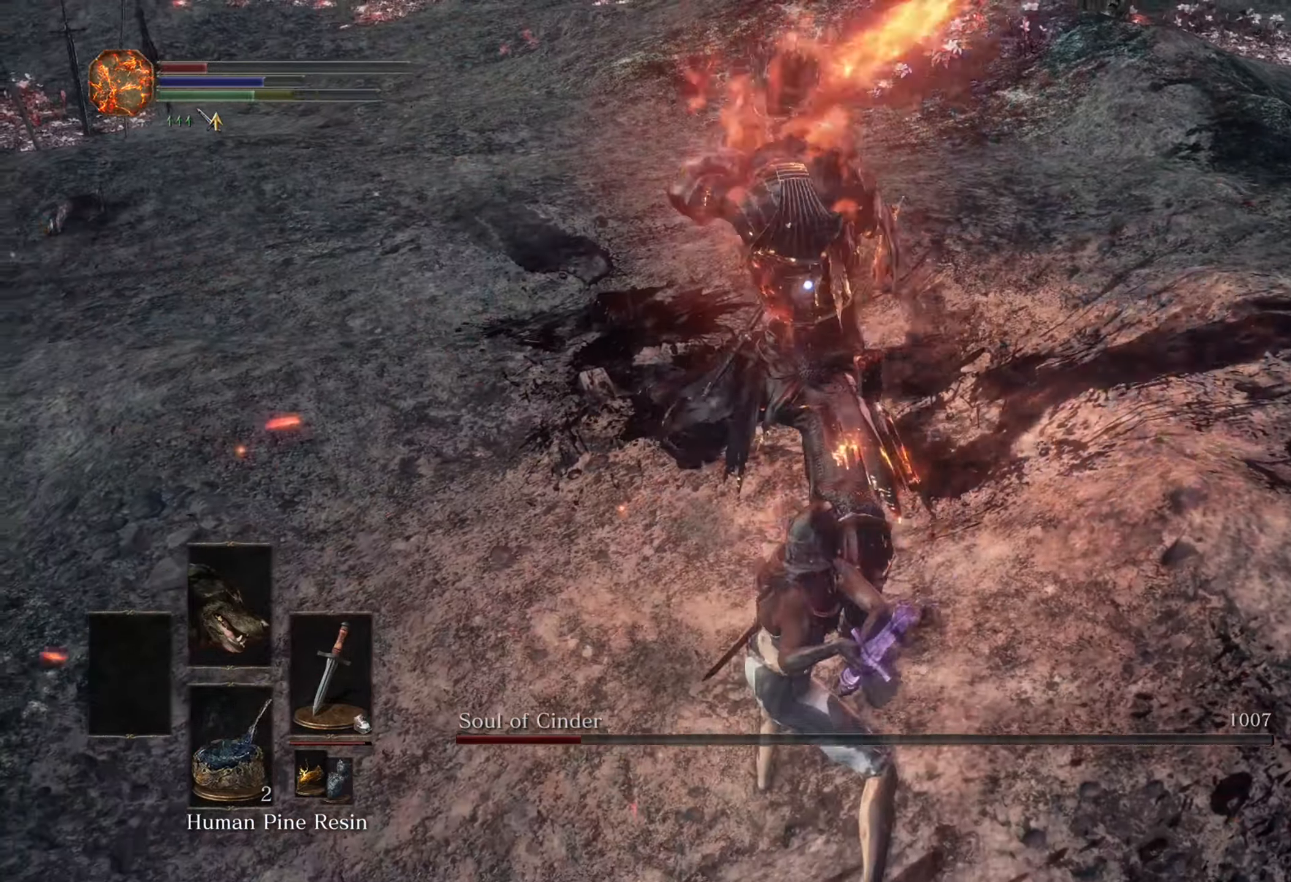
{"dt_ms": 1000, "buttons": [], "left_stick": "up", "right_stick": "center"}
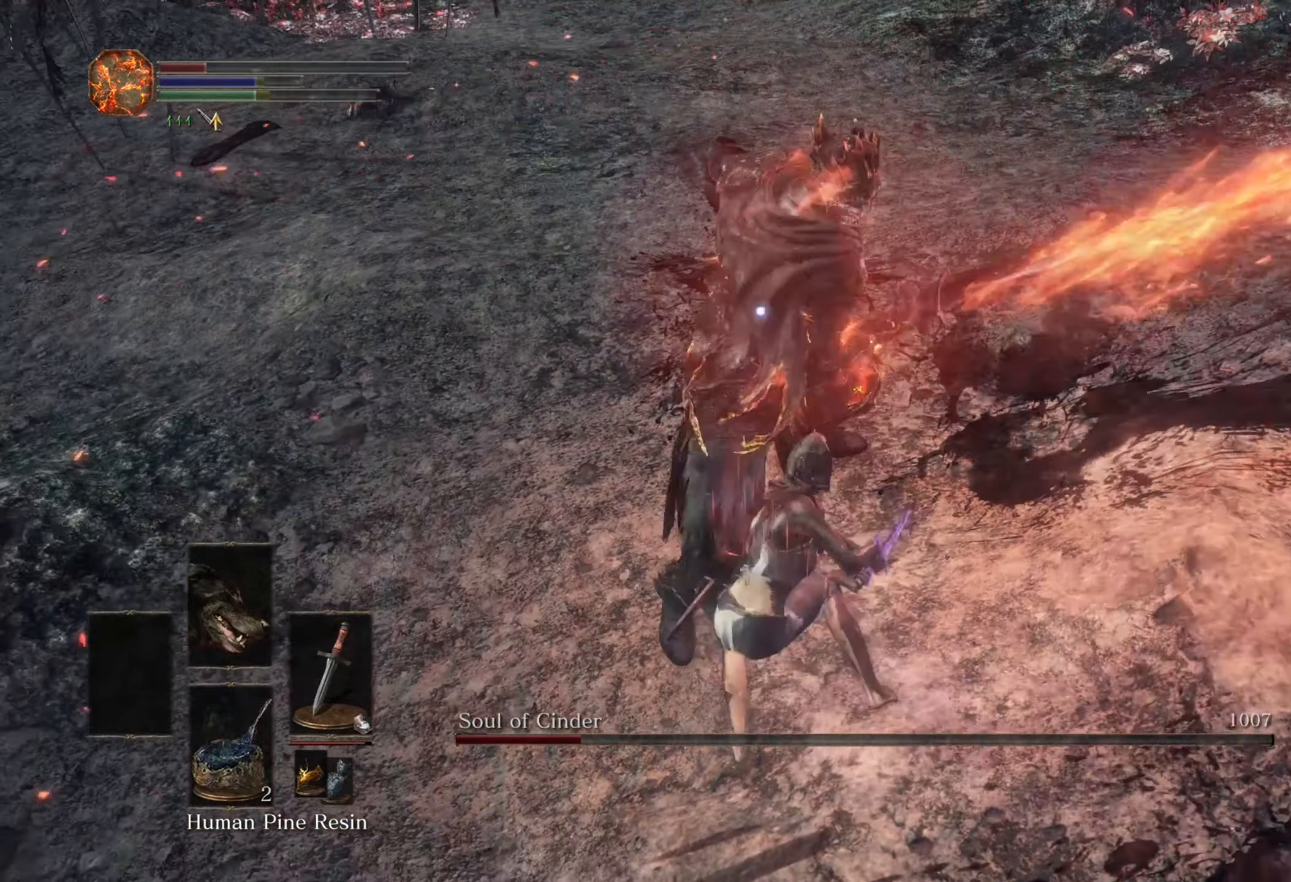
{"dt_ms": 500, "buttons": [], "left_stick": "up", "right_stick": "center", "events": []}
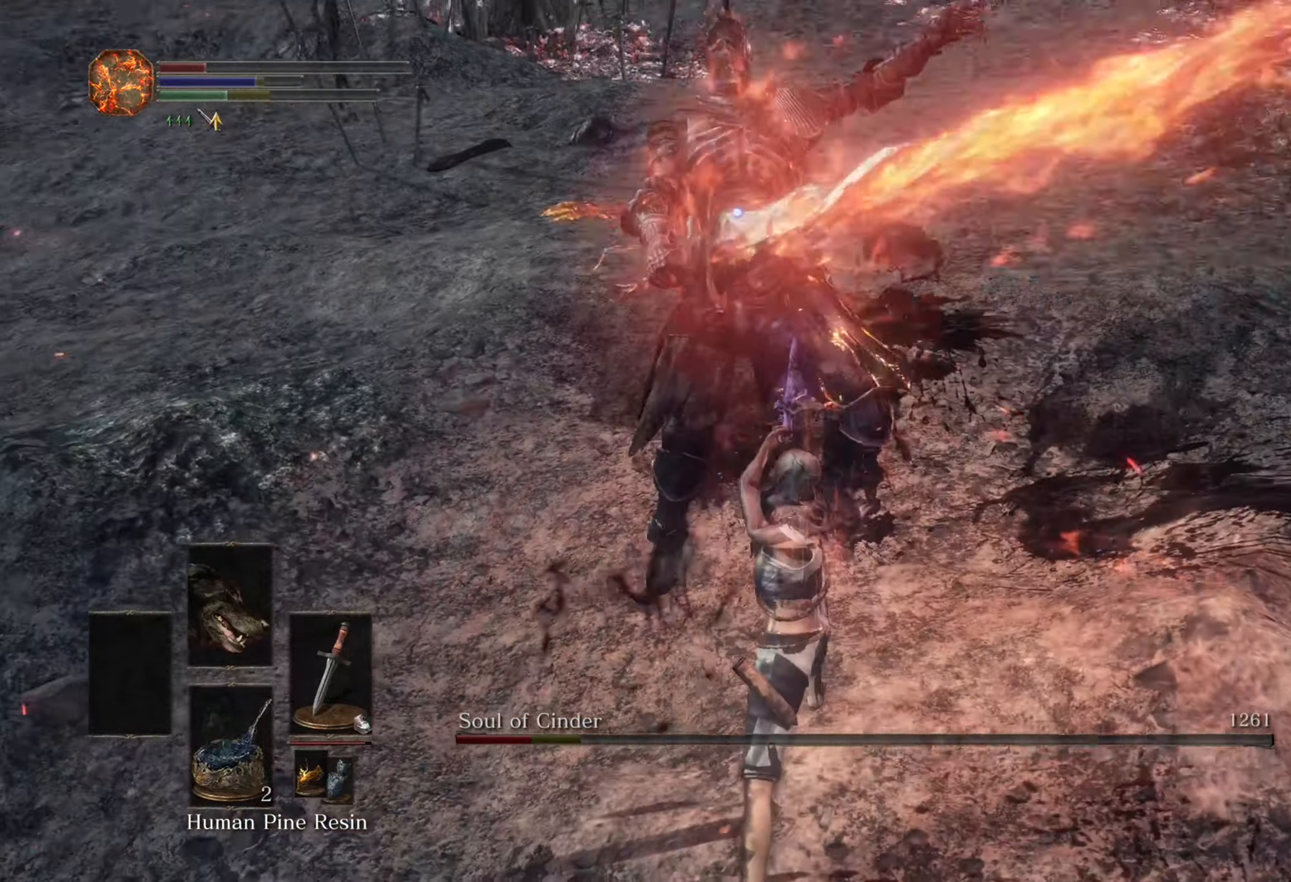
{"dt_ms": 500, "buttons": [], "left_stick": "up", "right_stick": "center", "events": []}
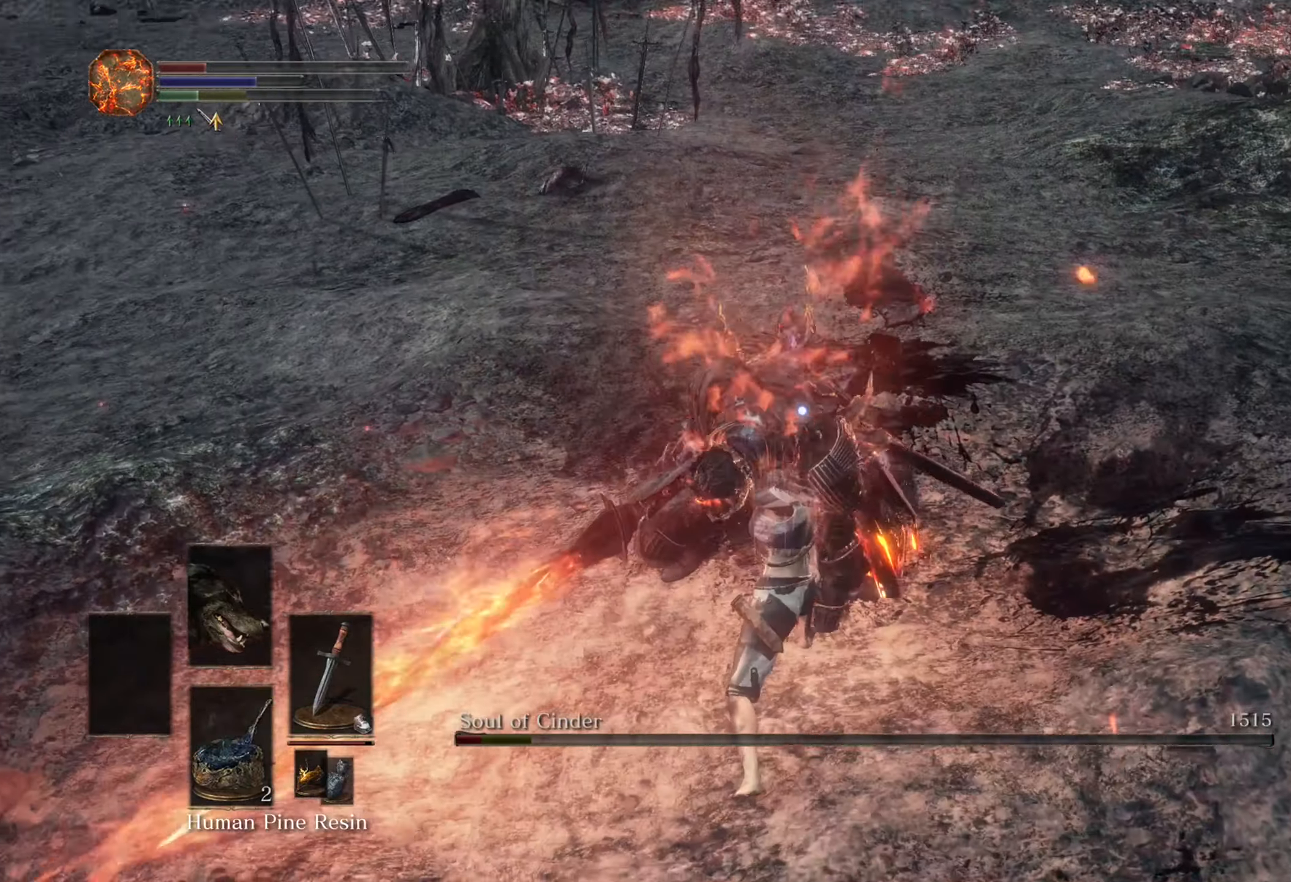
{"dt_ms": 500, "buttons": [], "left_stick": "up", "right_stick": "center", "events": []}
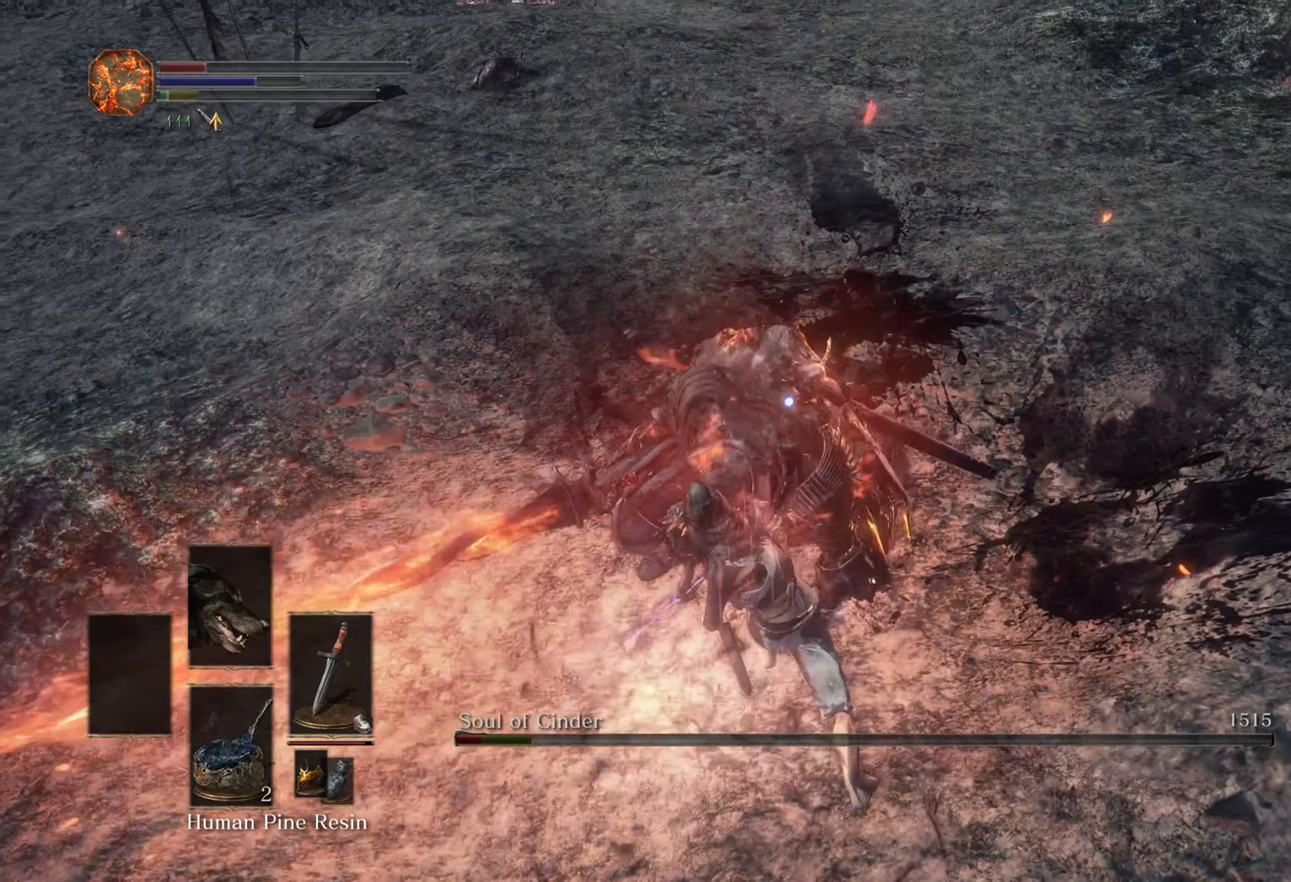
{"dt_ms": 500, "buttons": [], "left_stick": "center", "right_stick": "center", "events": [[400, "left_stick", "center"]]}
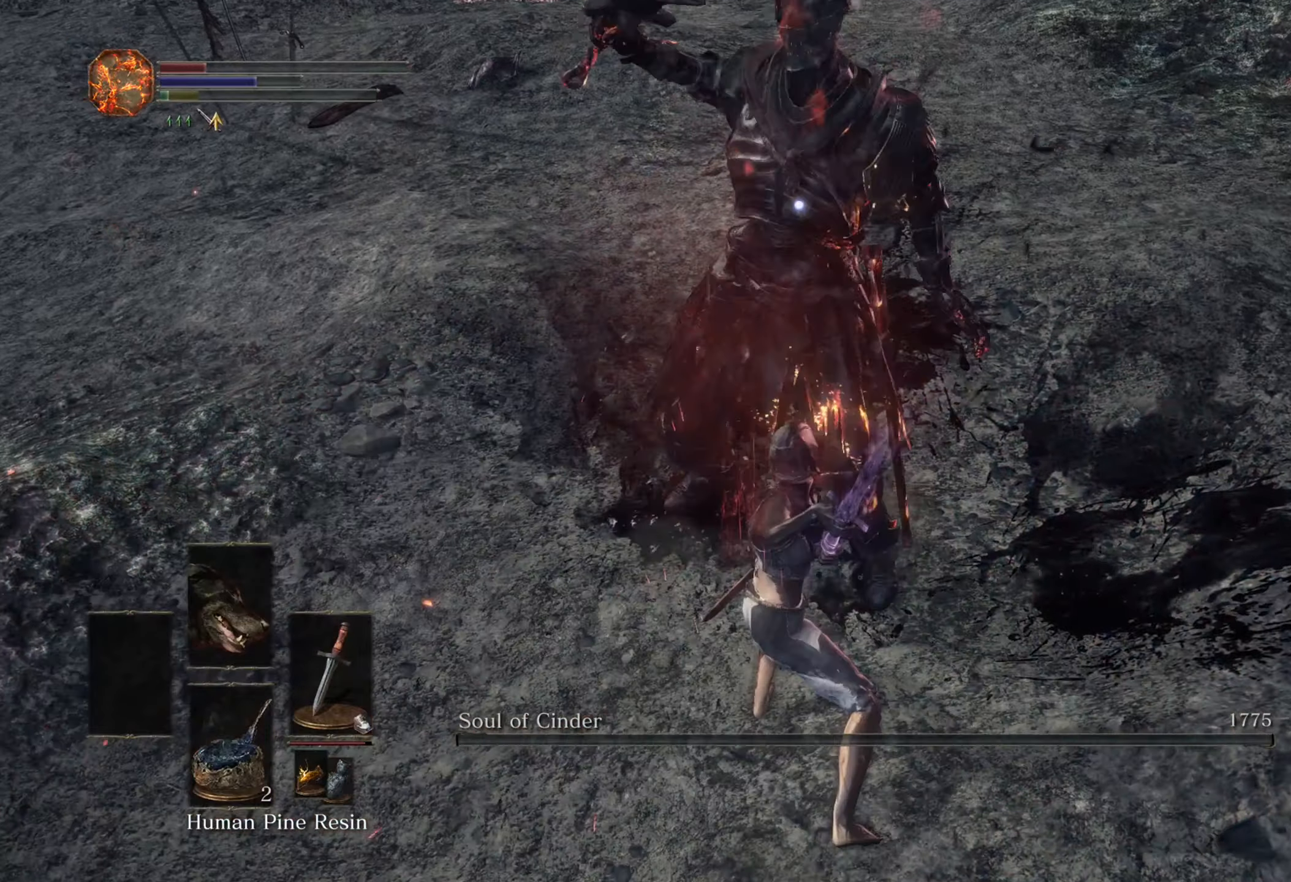
{"dt_ms": 500, "buttons": [], "left_stick": "center", "right_stick": "up", "events": [[466, "right_stick", "up"]]}
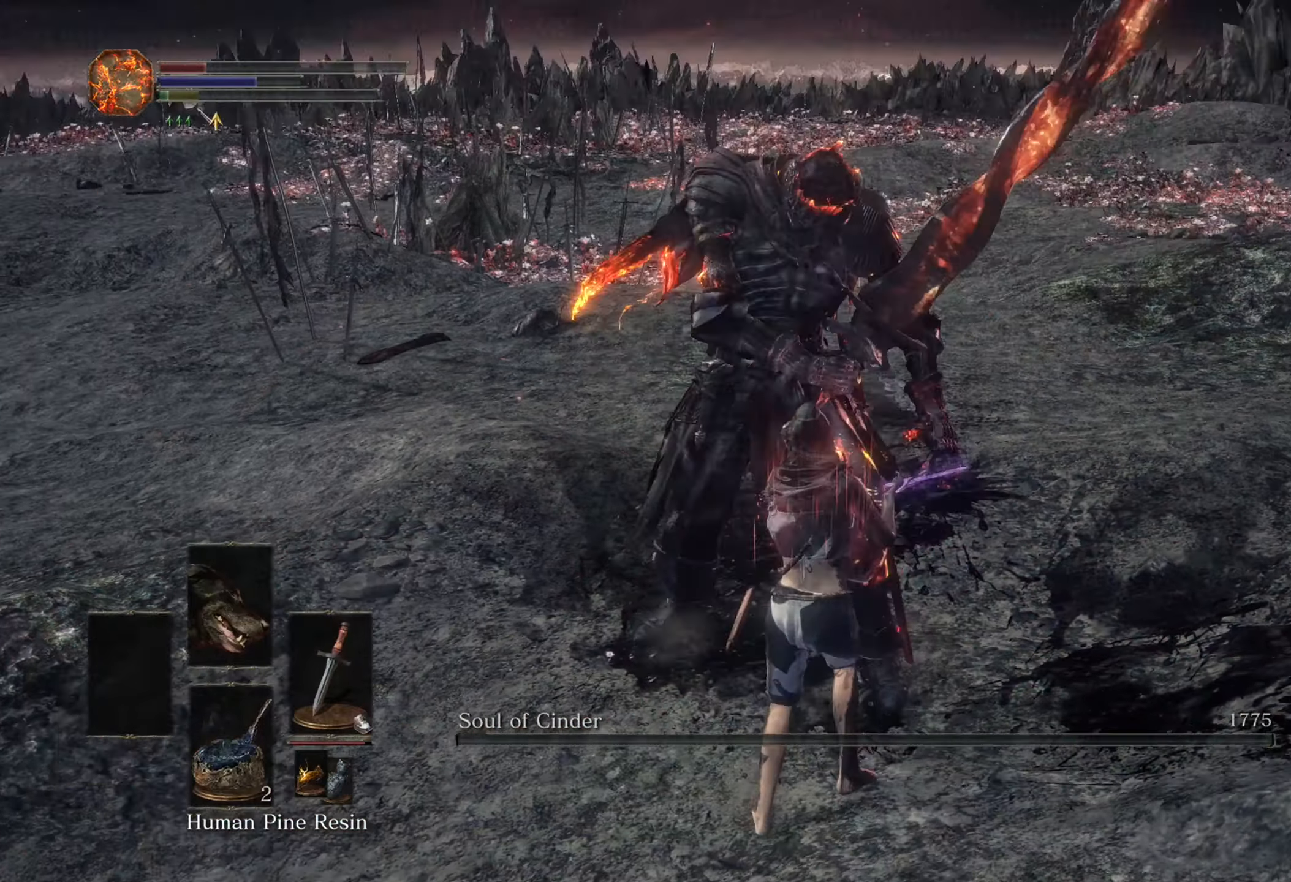
{"dt_ms": 500, "buttons": [], "left_stick": "center", "right_stick": "center", "events": [[133, "right_stick", "center"]]}
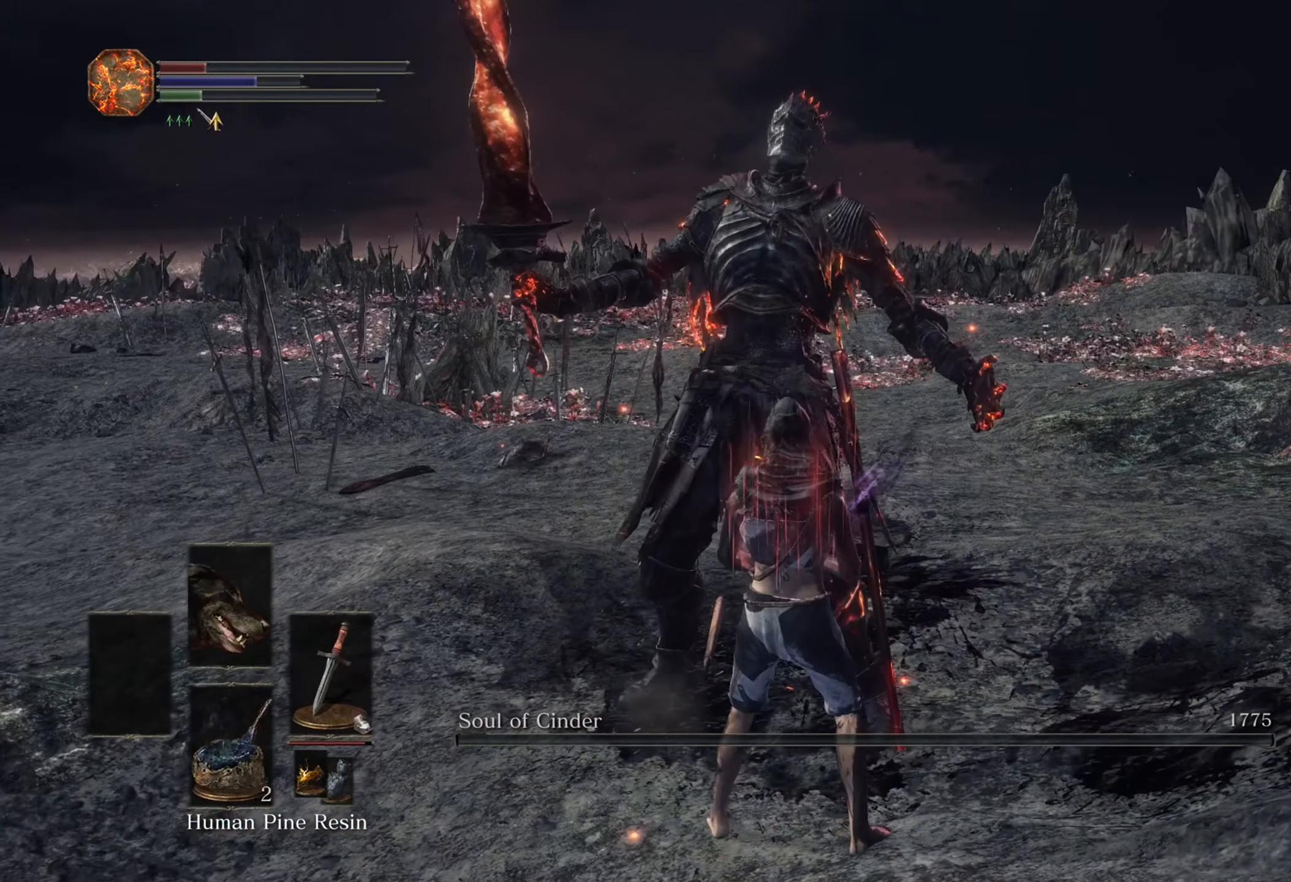
{"dt_ms": 500, "buttons": [], "left_stick": "left", "right_stick": "right", "events": [[300, "left_stick", "left"], [466, "right_stick", "right"]]}
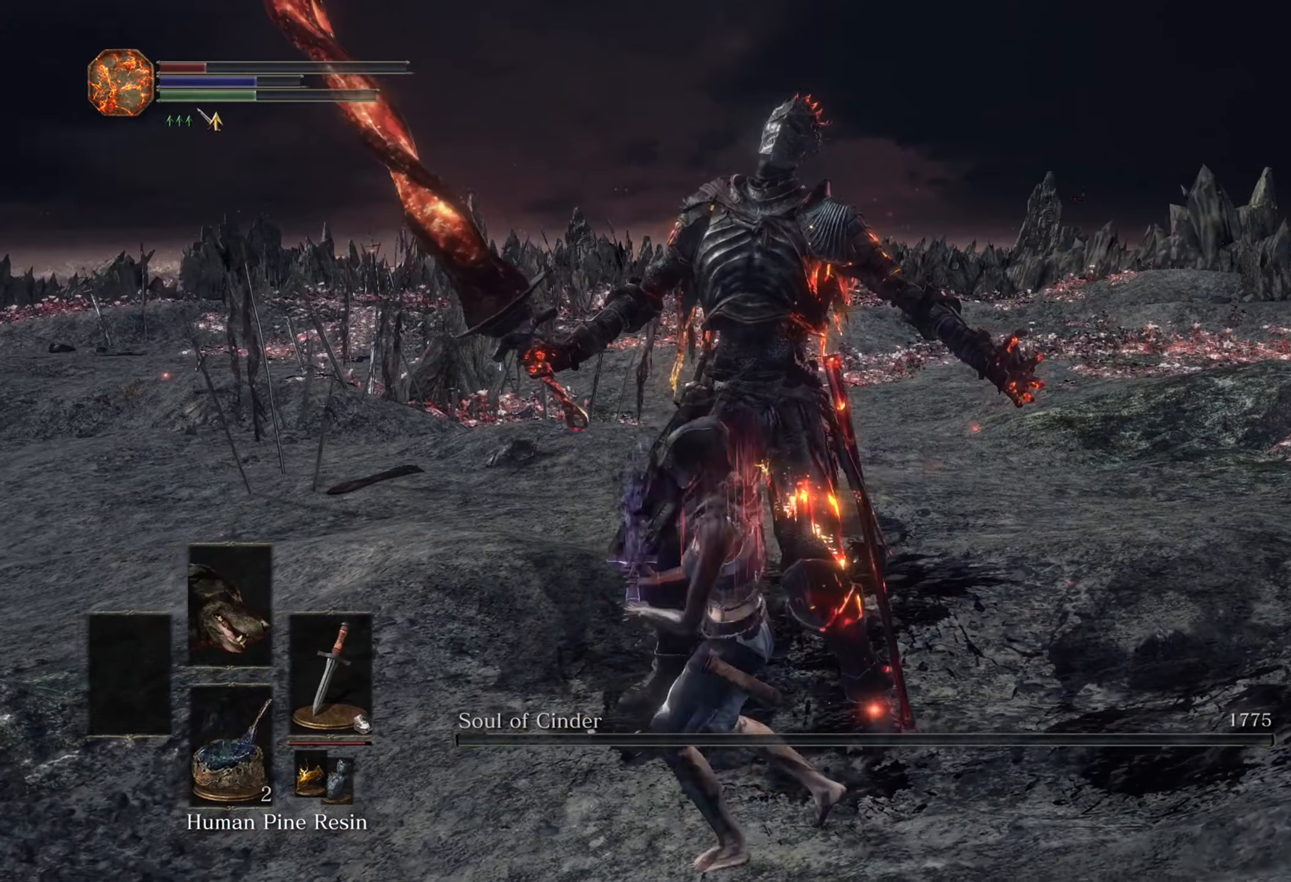
{"dt_ms": 500, "buttons": [], "left_stick": "down-left", "right_stick": "center", "events": [[233, "left_stick", "down-left"], [400, "right_stick", "center"]]}
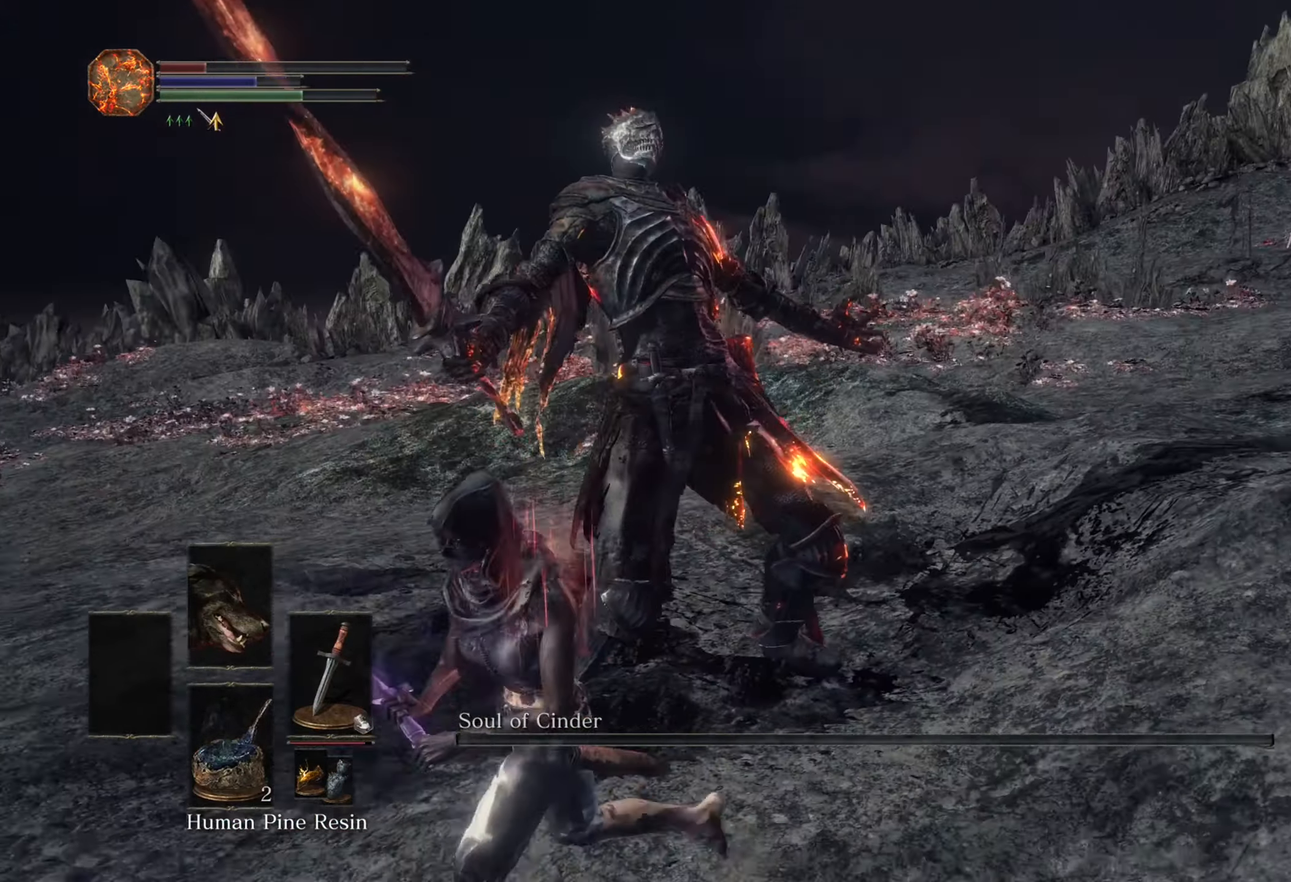
{"dt_ms": 500, "buttons": [], "left_stick": "down", "right_stick": "center", "events": [[266, "left_stick", "down"]]}
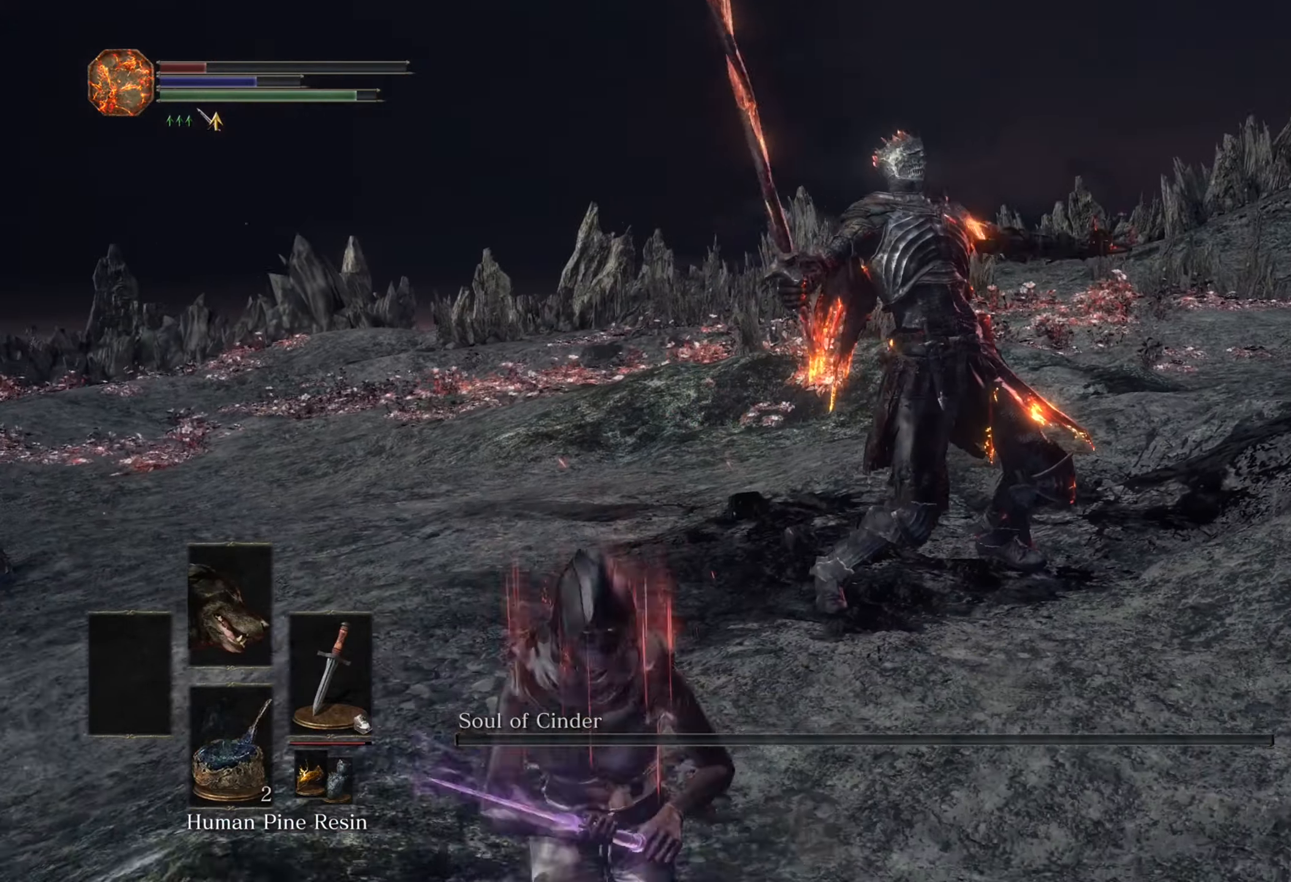
{"dt_ms": 500, "buttons": [], "left_stick": "up-right", "right_stick": "center", "events": [[33, "left_stick", "down-right"], [266, "left_stick", "right"], [366, "left_stick", "up-right"]]}
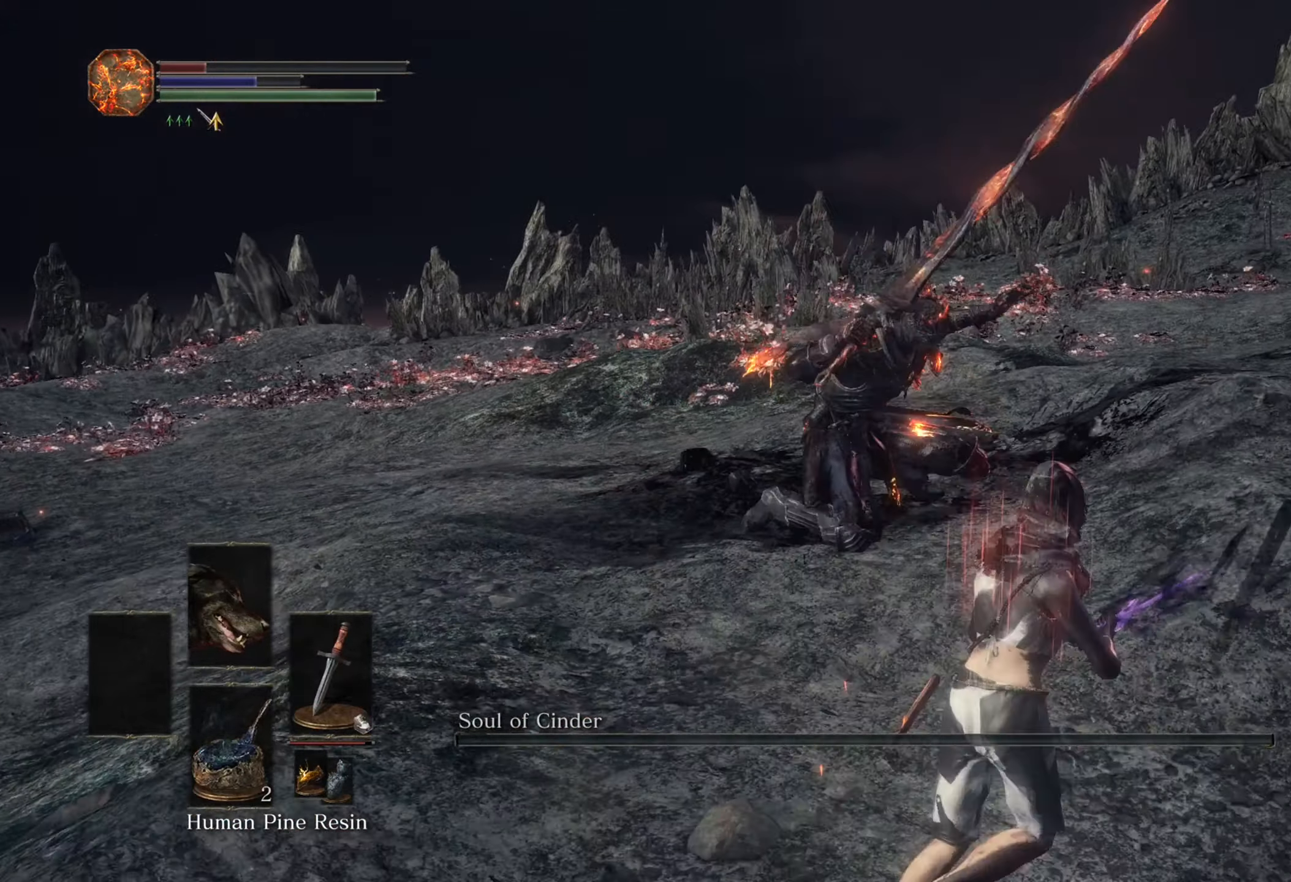
{"dt_ms": 500, "buttons": [], "left_stick": "up", "right_stick": "center", "events": [[100, "left_stick", "up"]]}